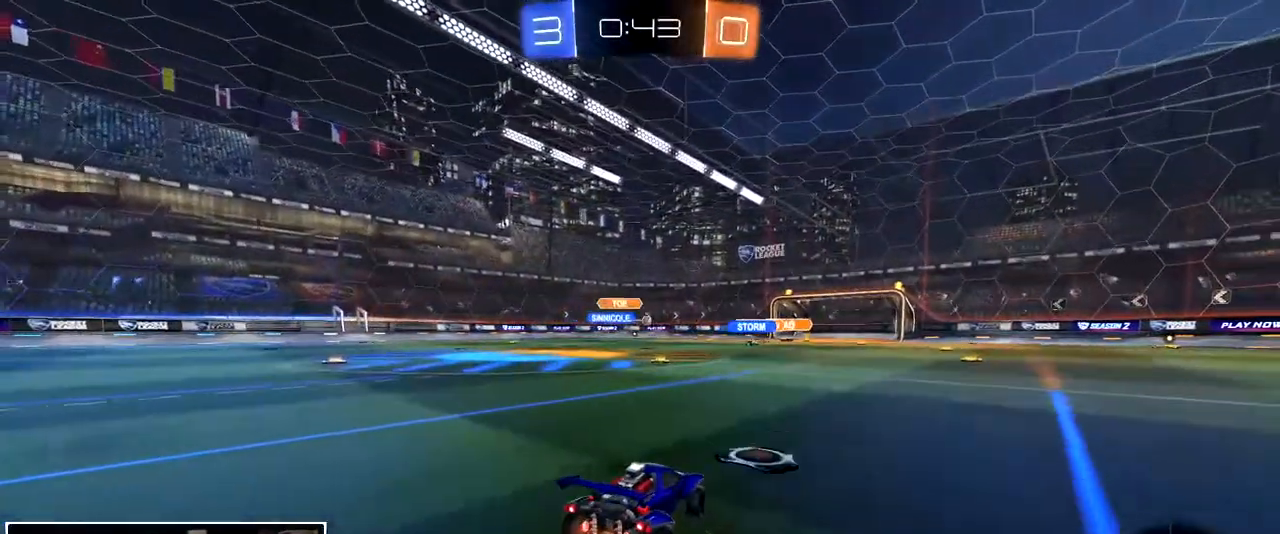
Gameplay with a controller (PlayStation layout); each line is a JSON object with the inputs held at the frame after it. "events" lists button and stick changes between this image and that frame as [ms after this image, input, new state], when the widget could be followed in between. Not read: R2.
{"buttons": [], "left_stick": "left", "right_stick": "center", "events": [[167, "left_stick", "center"], [400, "left_stick", "left"]]}
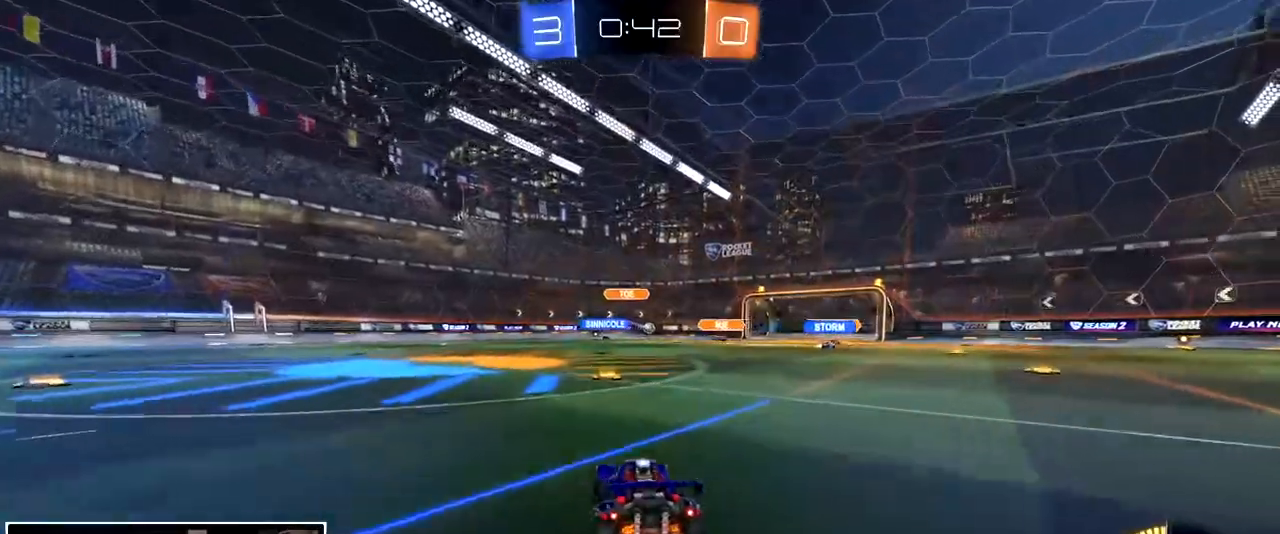
{"buttons": [], "left_stick": "center", "right_stick": "center", "events": [[17, "left_stick", "center"], [317, "left_stick", "left"], [383, "left_stick", "center"]]}
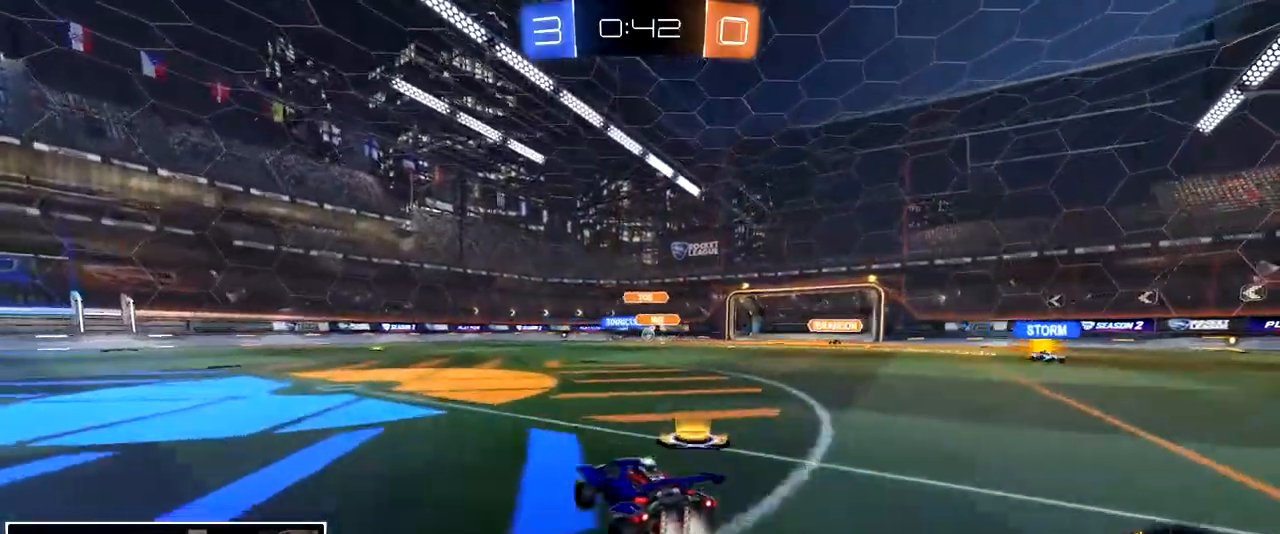
{"buttons": [], "left_stick": "left", "right_stick": "center", "events": [[83, "left_stick", "left"], [183, "left_stick", "center"], [483, "left_stick", "left"]]}
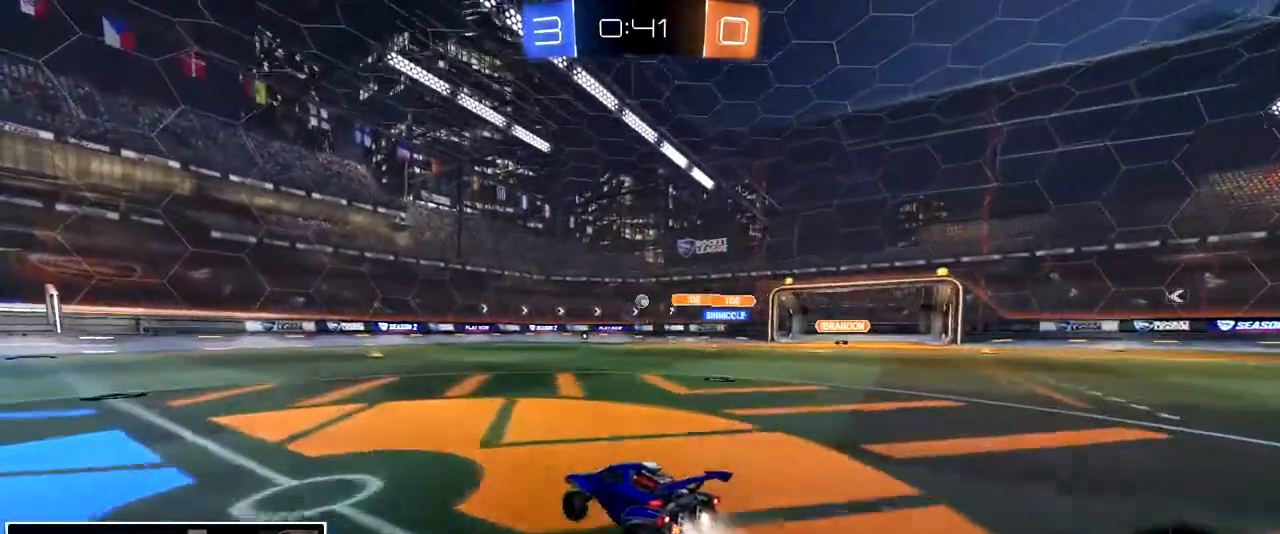
{"buttons": [], "left_stick": "center", "right_stick": "center", "events": [[67, "left_stick", "center"], [217, "left_stick", "left"], [417, "left_stick", "center"]]}
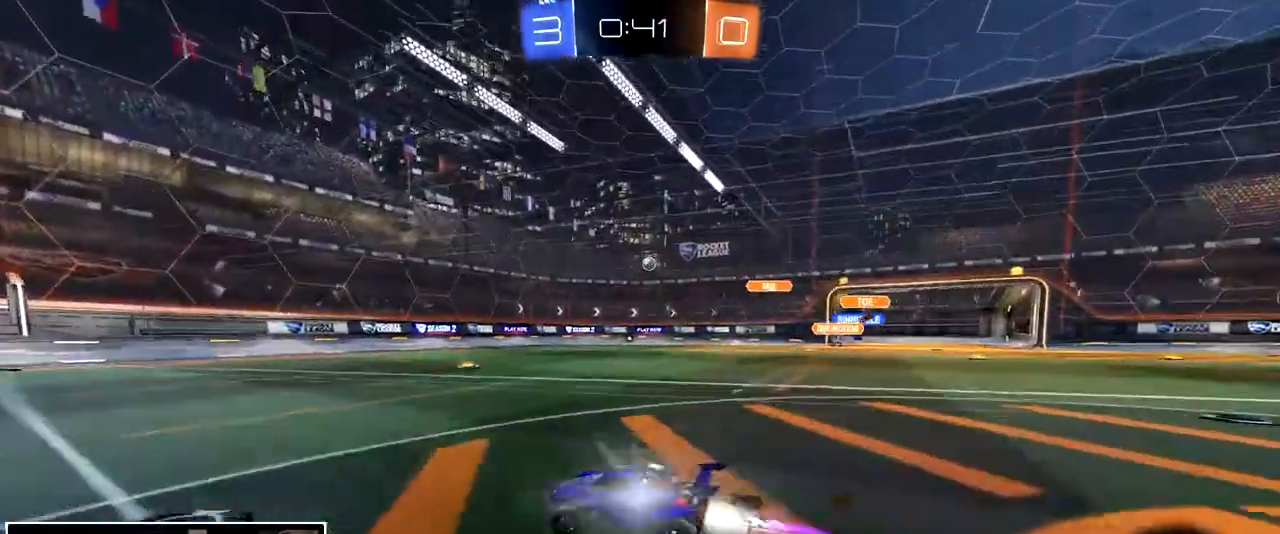
{"buttons": [], "left_stick": "center", "right_stick": "center", "events": [[383, "left_stick", "right"], [500, "left_stick", "center"]]}
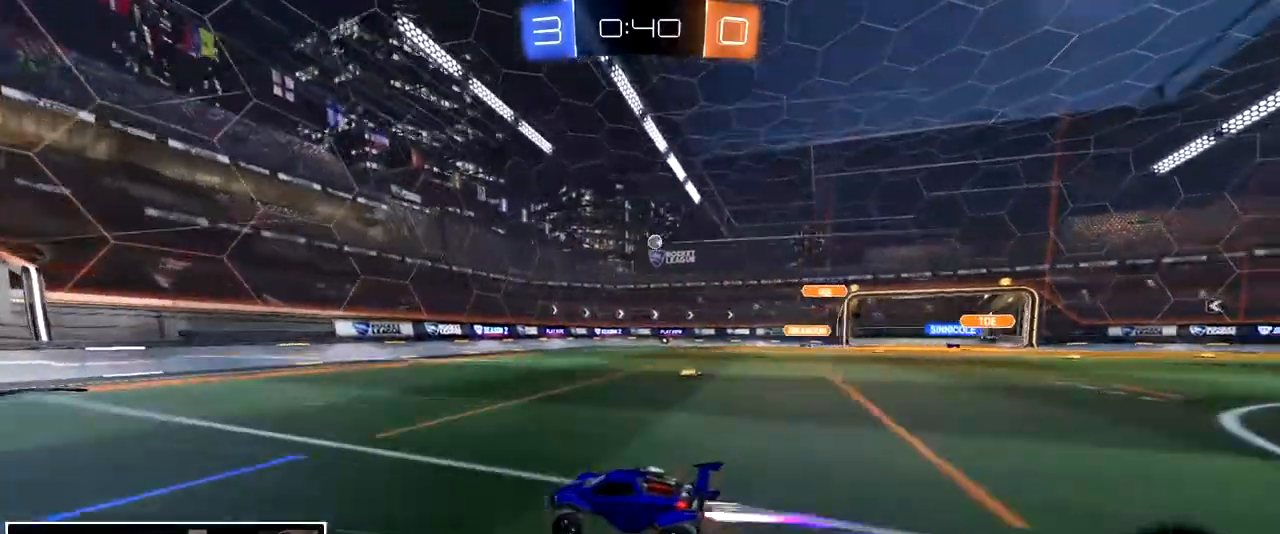
{"buttons": [], "left_stick": "right", "right_stick": "center", "events": [[367, "left_stick", "right"]]}
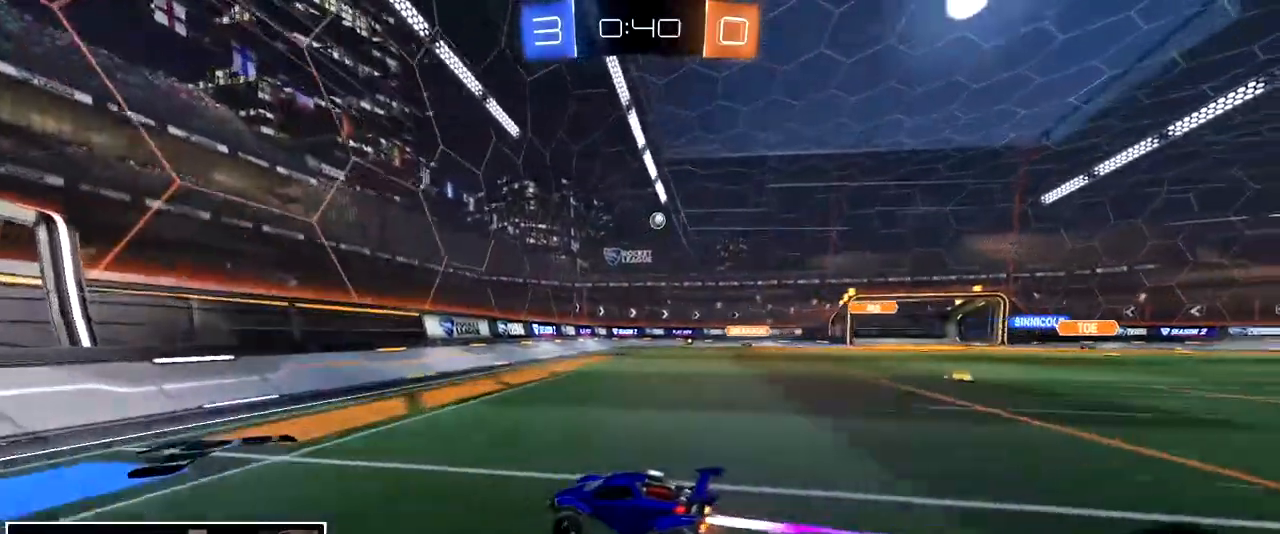
{"buttons": [], "left_stick": "center", "right_stick": "center", "events": [[383, "left_stick", "center"]]}
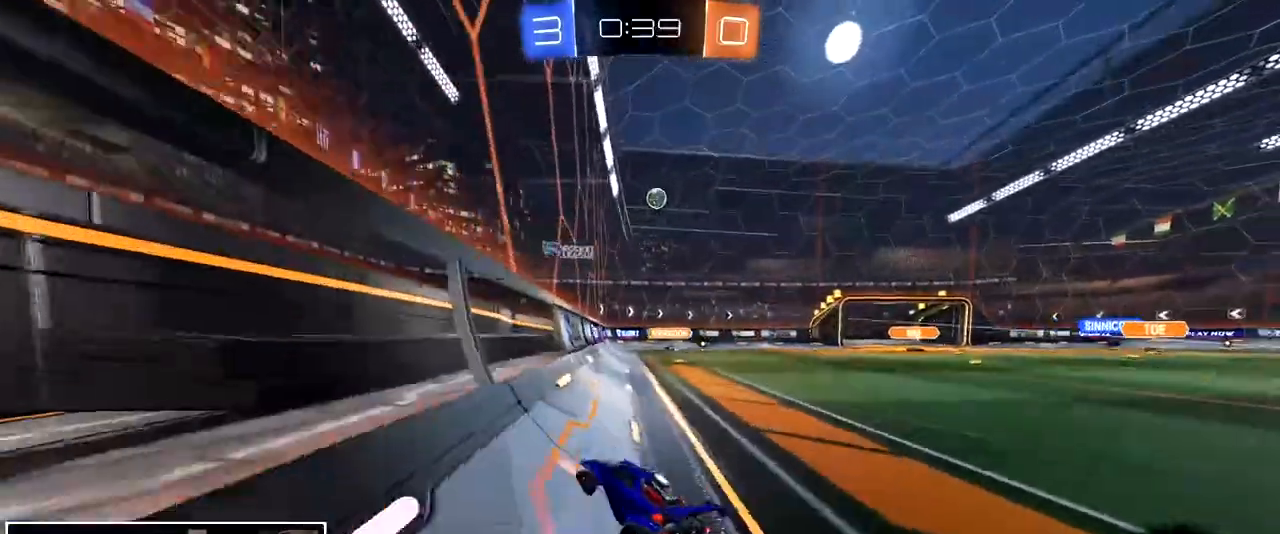
{"buttons": [], "left_stick": "right", "right_stick": "center", "events": [[417, "left_stick", "right"]]}
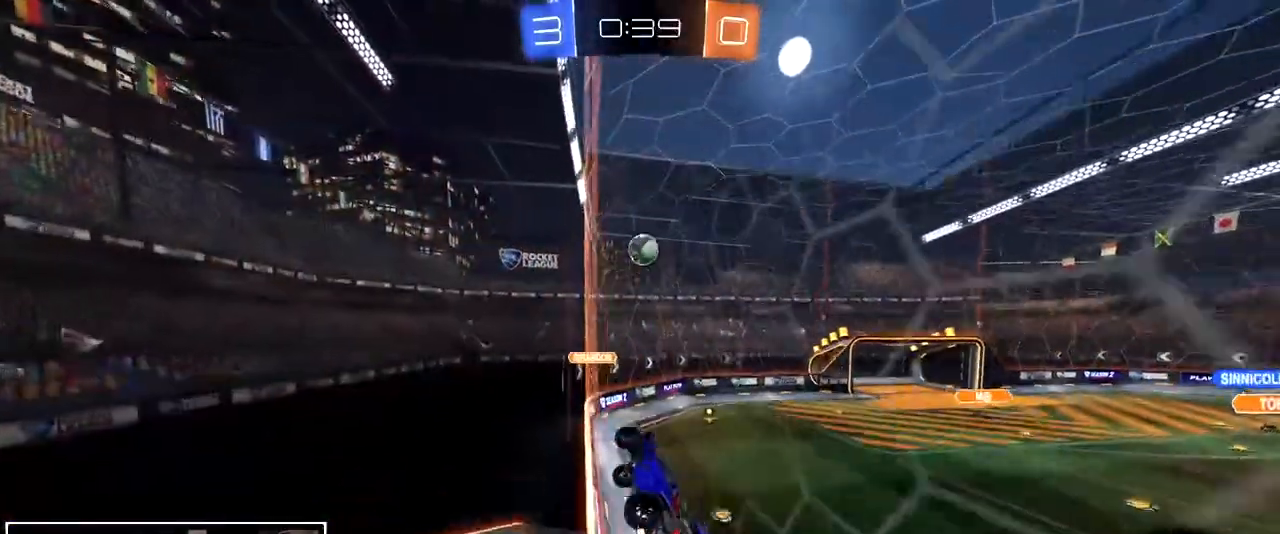
{"buttons": ["CROSS"], "left_stick": "up-left", "right_stick": "center", "events": [[100, "left_stick", "center"], [167, "left_stick", "right"], [183, "CROSS", "down"], [300, "left_stick", "down-left"], [400, "CROSS", "up"], [467, "left_stick", "up-left"], [483, "CROSS", "down"]]}
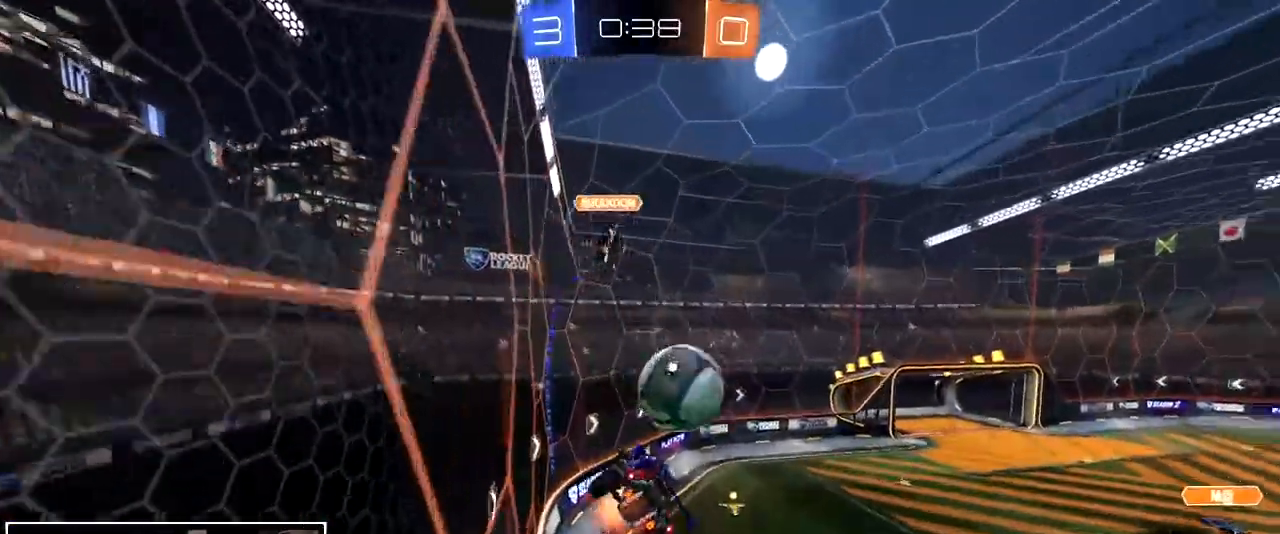
{"buttons": ["TRIANGLE"], "left_stick": "down-left", "right_stick": "center", "events": [[117, "CROSS", "up"], [150, "left_stick", "down"], [200, "TRIANGLE", "down"], [200, "left_stick", "down-left"], [317, "TRIANGLE", "up"], [450, "TRIANGLE", "down"]]}
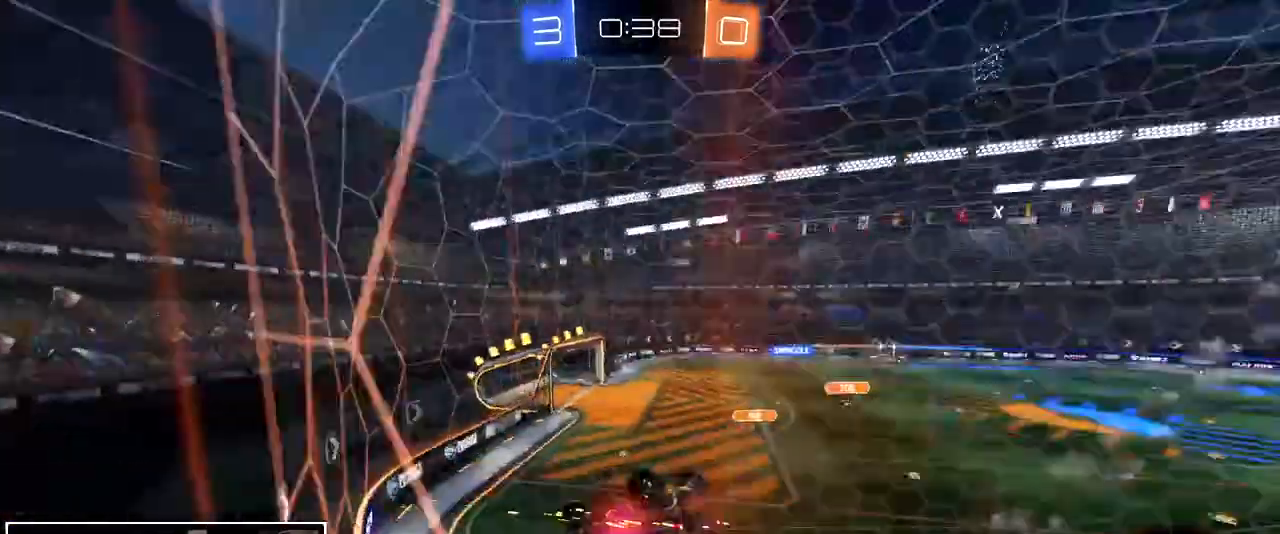
{"buttons": [], "left_stick": "right", "right_stick": "center", "events": [[33, "TRIANGLE", "up"], [200, "left_stick", "right"]]}
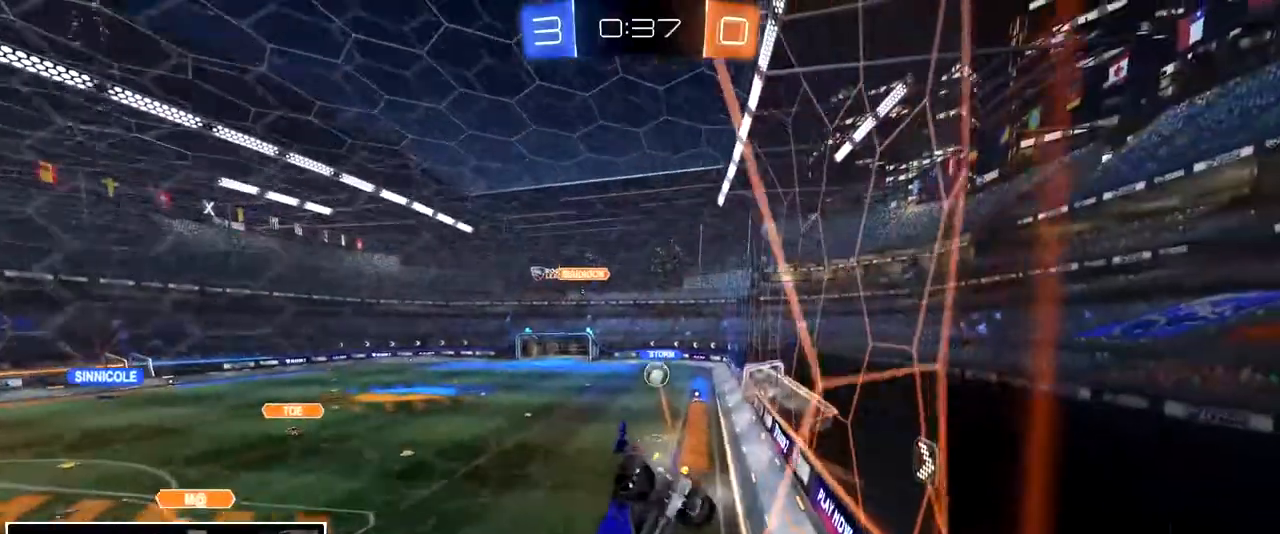
{"buttons": [], "left_stick": "center", "right_stick": "center", "events": [[50, "left_stick", "center"], [350, "left_stick", "right"], [467, "left_stick", "center"]]}
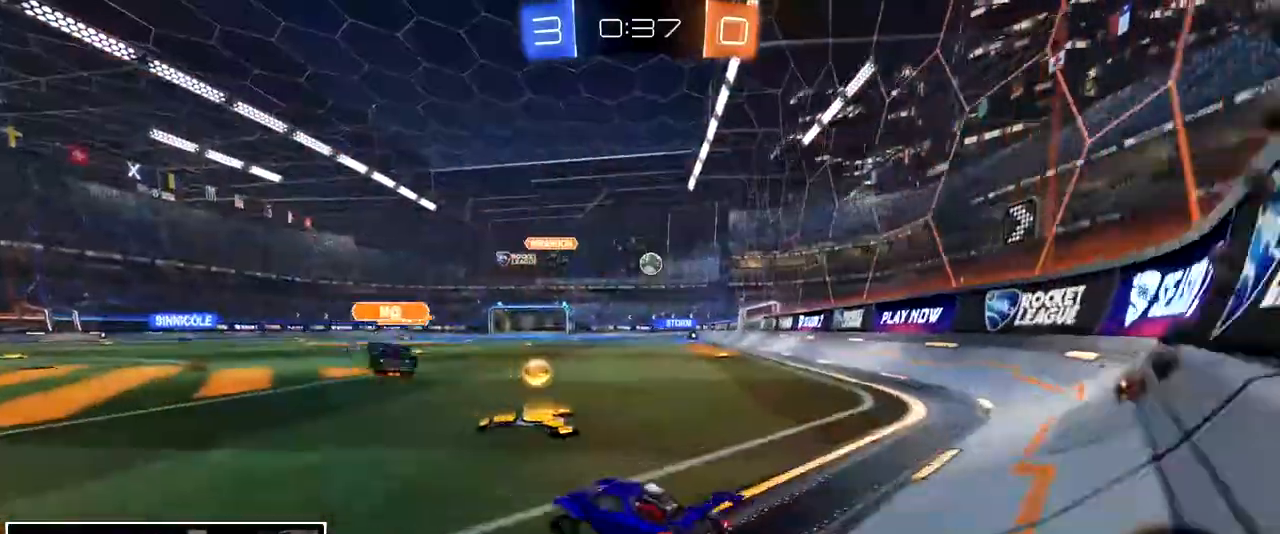
{"buttons": [], "left_stick": "up", "right_stick": "center", "events": [[50, "CROSS", "down"], [67, "left_stick", "up"], [133, "CROSS", "up"], [183, "CROSS", "down"], [300, "CROSS", "up"], [367, "CROSS", "down"], [450, "CROSS", "up"]]}
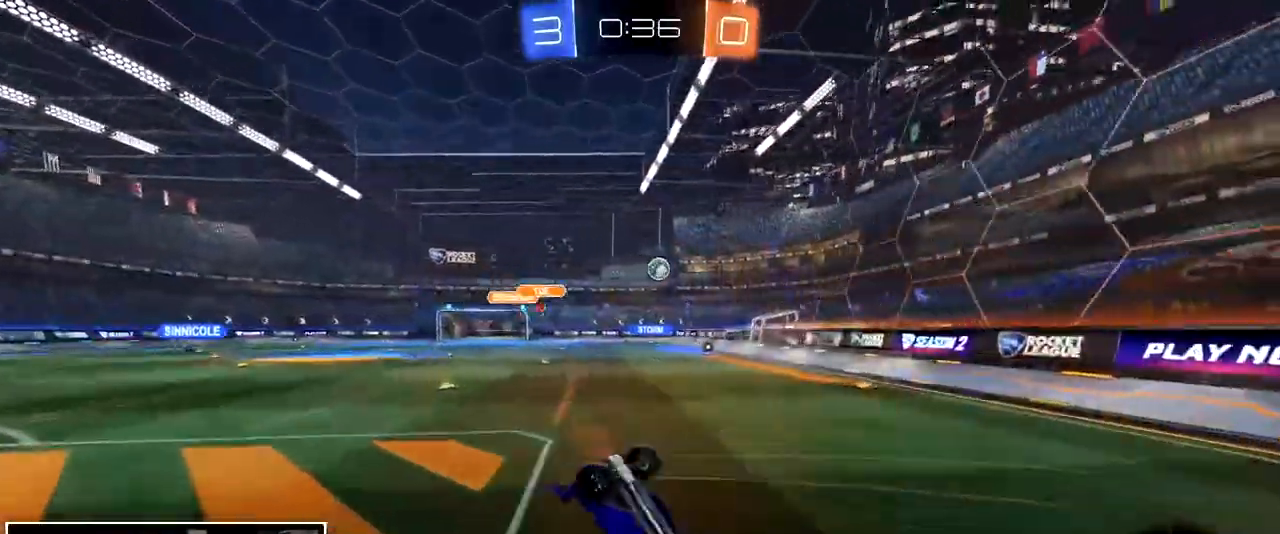
{"buttons": [], "left_stick": "center", "right_stick": "center", "events": [[67, "left_stick", "center"], [183, "TRIANGLE", "down"], [233, "TRIANGLE", "up"], [267, "left_stick", "right"], [350, "left_stick", "center"]]}
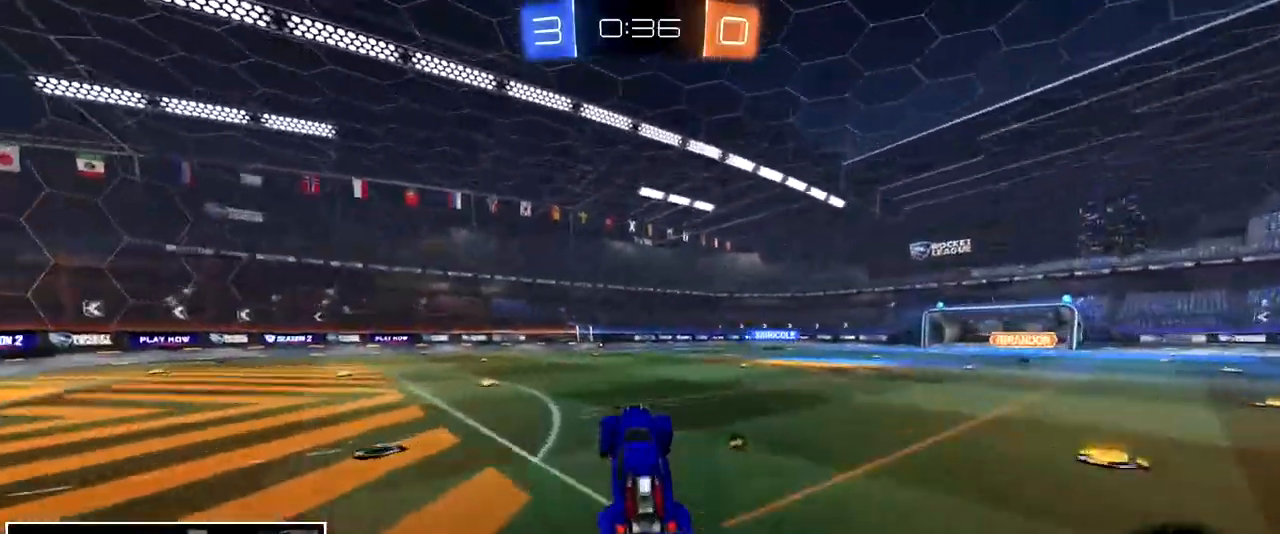
{"buttons": ["CROSS"], "left_stick": "center", "right_stick": "center", "events": [[200, "TRIANGLE", "down"], [233, "TRIANGLE", "up"], [383, "left_stick", "left"], [433, "left_stick", "center"], [500, "CROSS", "down"]]}
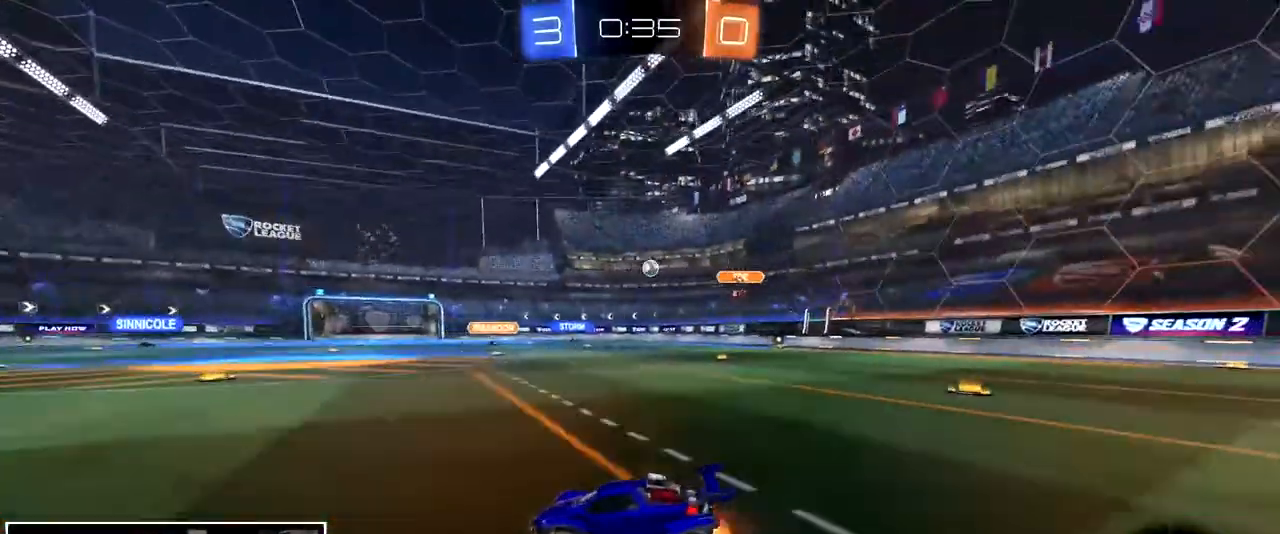
{"buttons": [], "left_stick": "center", "right_stick": "center", "events": [[67, "CROSS", "up"], [67, "left_stick", "up-left"], [117, "left_stick", "up"], [150, "CROSS", "down"], [267, "CROSS", "up"], [317, "left_stick", "center"], [333, "TRIANGLE", "down"], [400, "TRIANGLE", "up"]]}
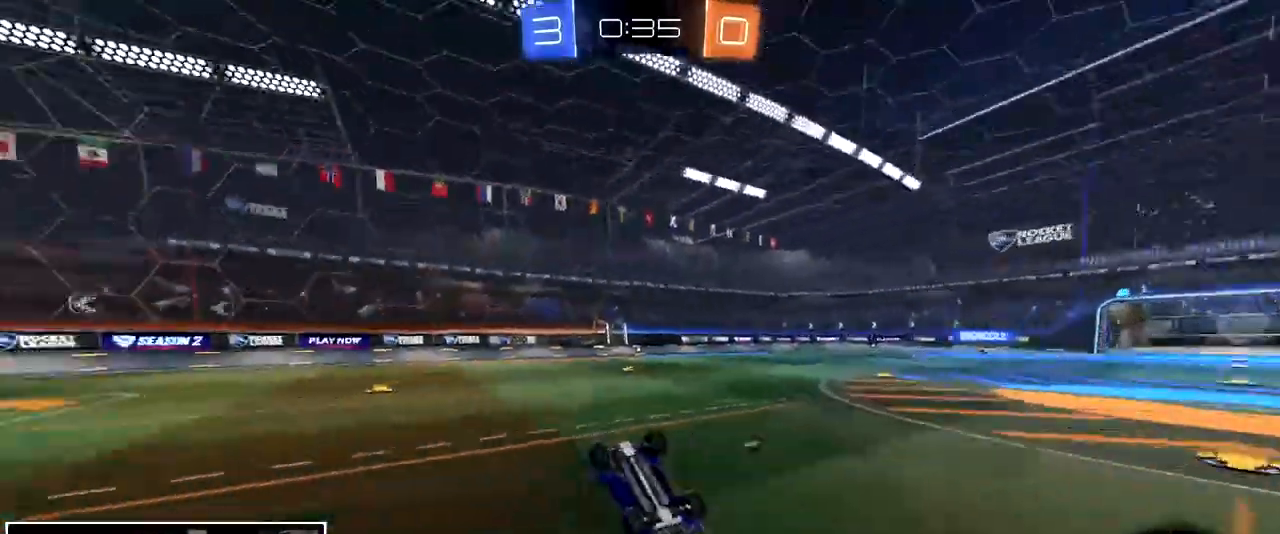
{"buttons": [], "left_stick": "center", "right_stick": "center", "events": [[183, "TRIANGLE", "down"], [233, "TRIANGLE", "up"]]}
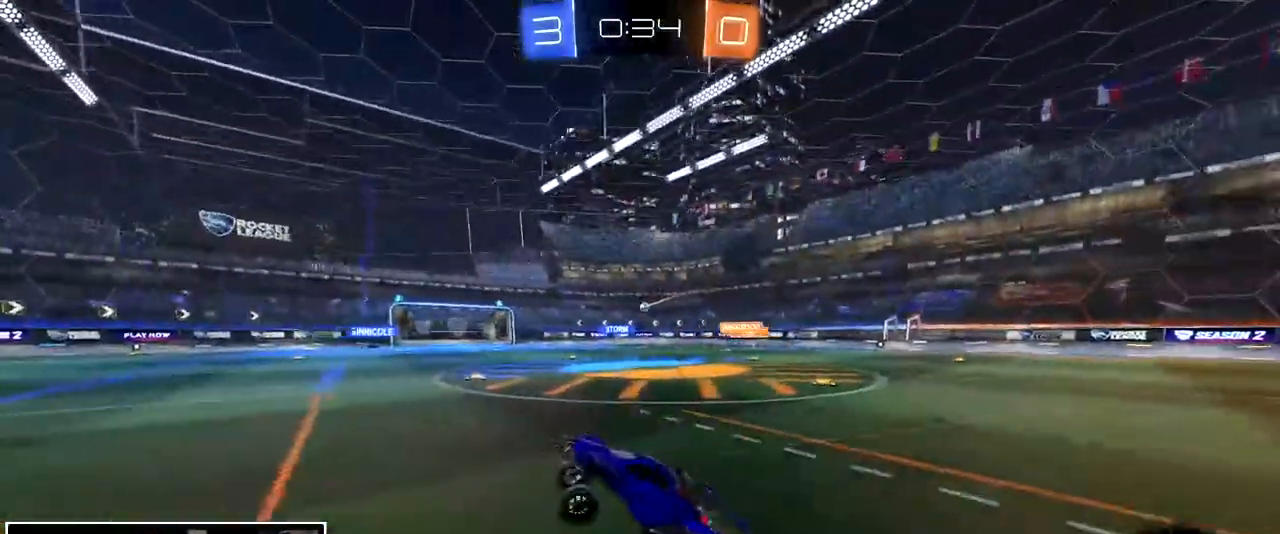
{"buttons": [], "left_stick": "center", "right_stick": "center"}
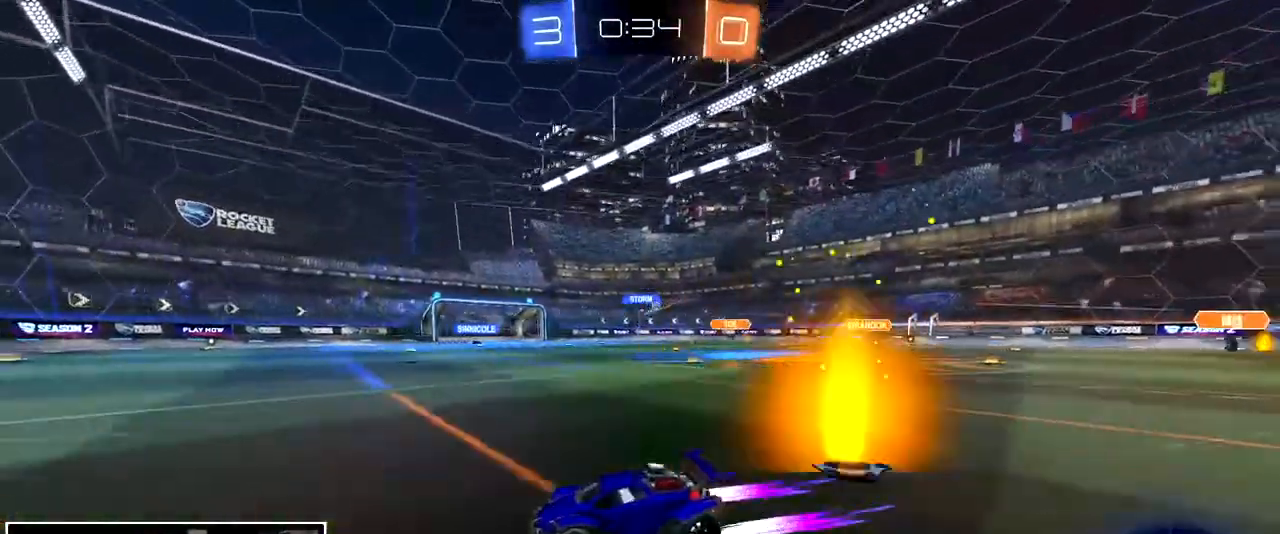
{"buttons": [], "left_stick": "right", "right_stick": "center", "events": [[200, "left_stick", "right"], [283, "left_stick", "center"], [400, "left_stick", "right"]]}
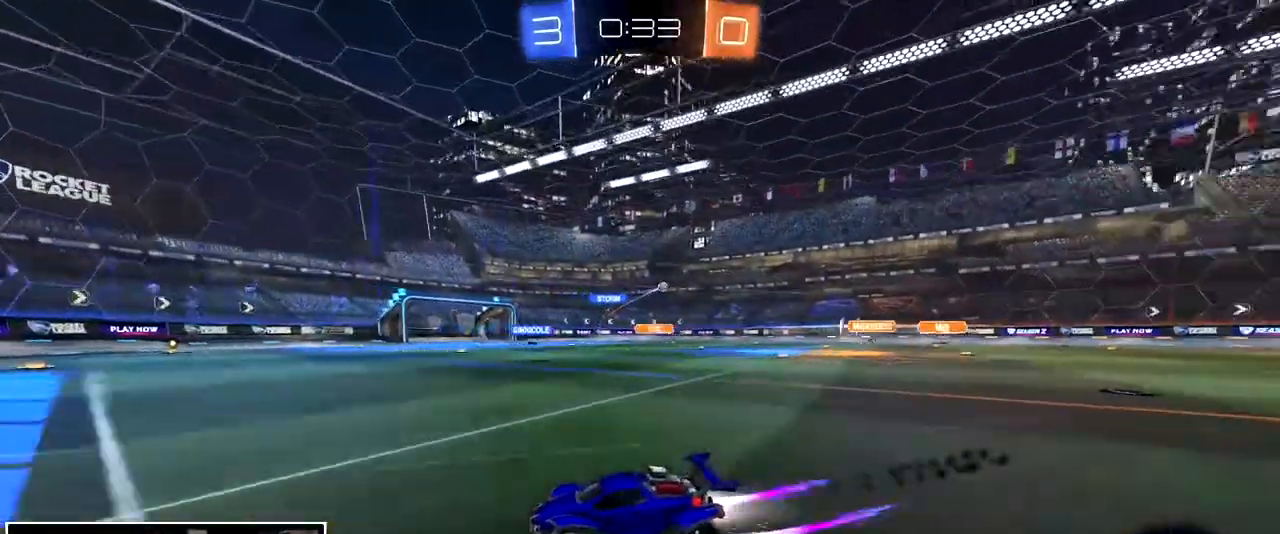
{"buttons": [], "left_stick": "right", "right_stick": "center", "events": []}
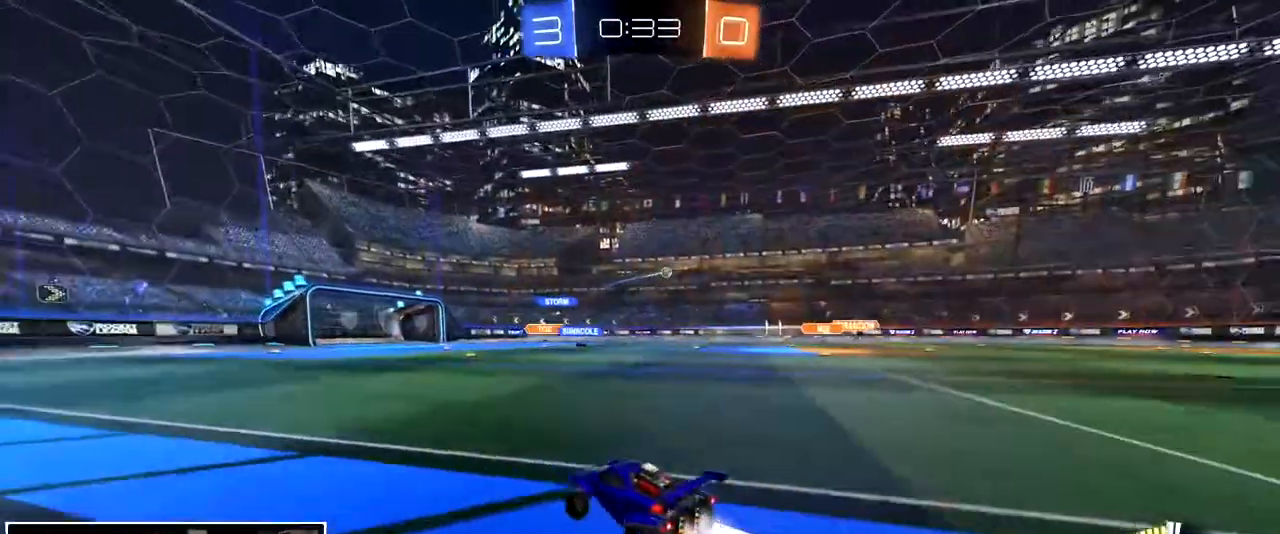
{"buttons": [], "left_stick": "right", "right_stick": "center", "events": []}
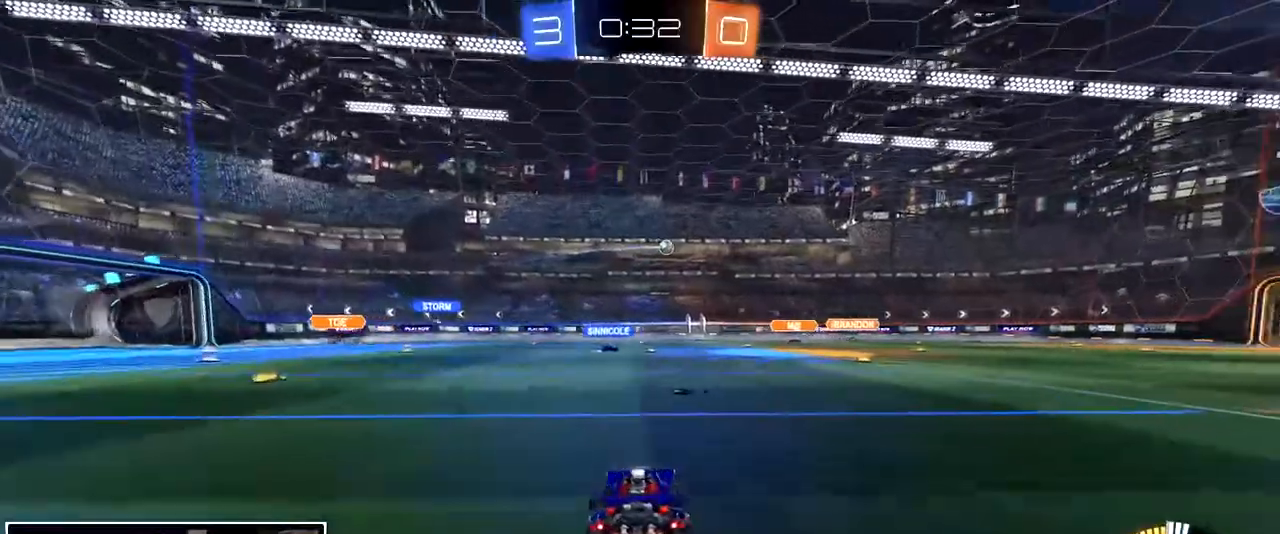
{"buttons": [], "left_stick": "right", "right_stick": "center", "events": []}
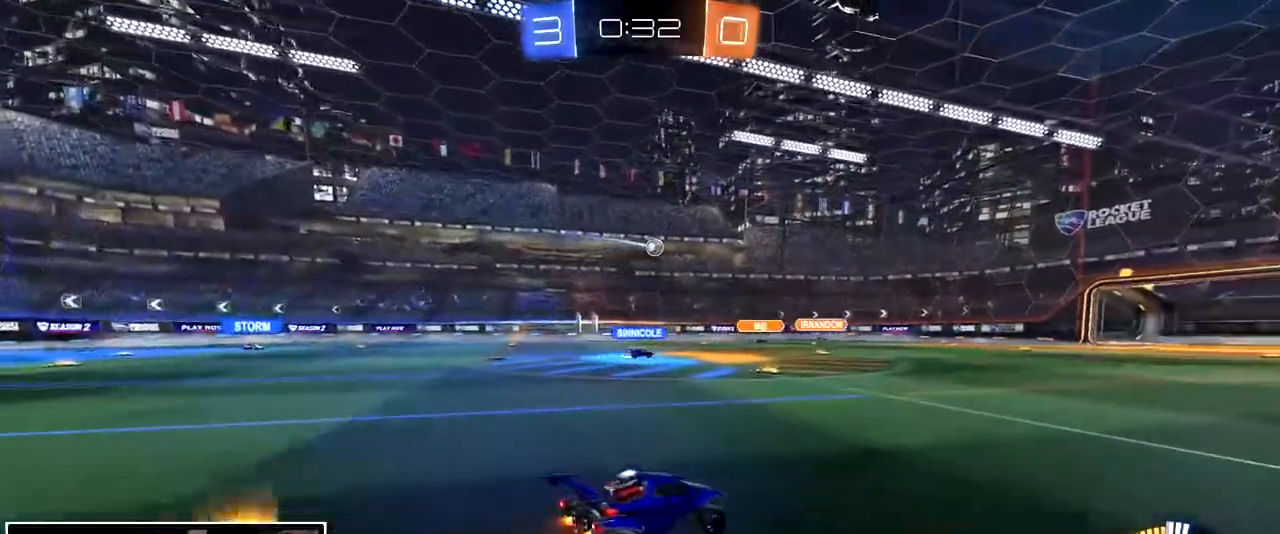
{"buttons": [], "left_stick": "center", "right_stick": "center", "events": [[350, "left_stick", "center"]]}
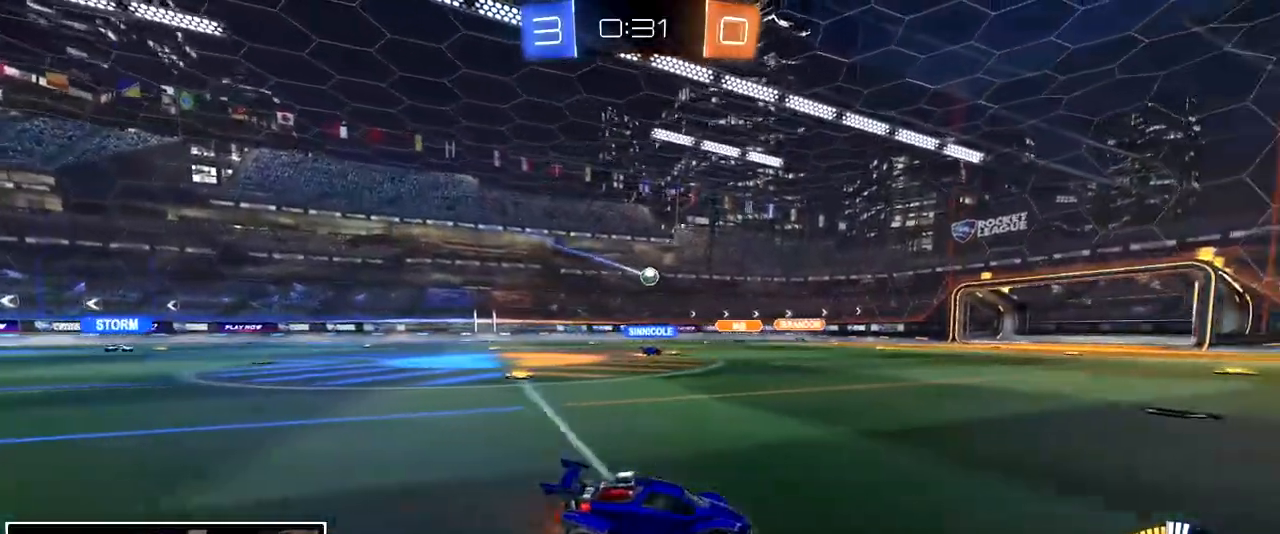
{"buttons": [], "left_stick": "left", "right_stick": "center", "events": [[17, "left_stick", "left"]]}
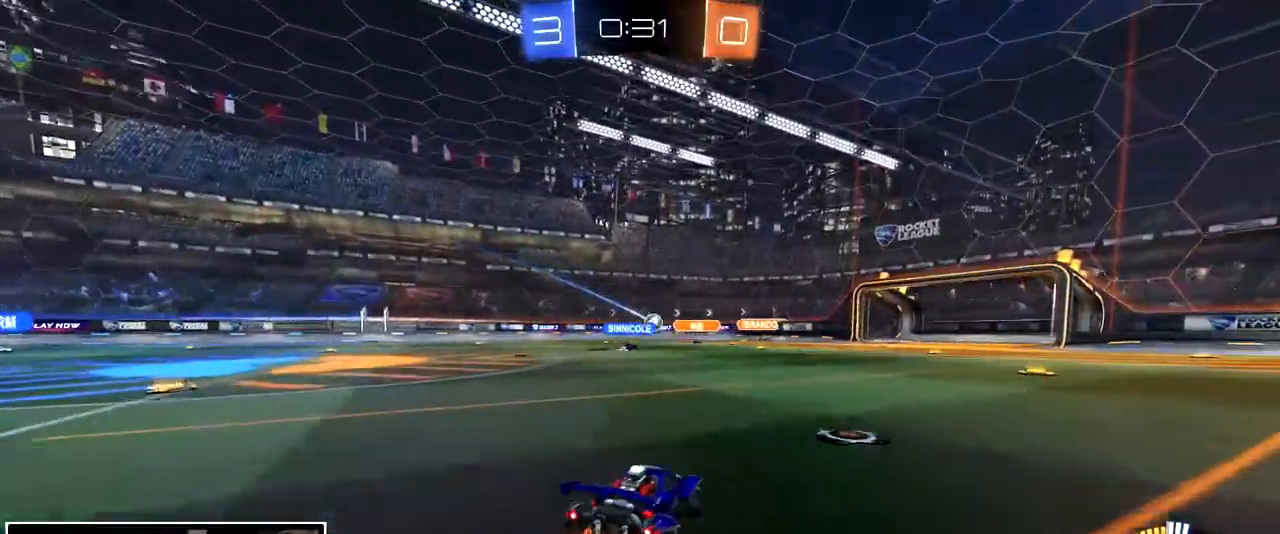
{"buttons": [], "left_stick": "left", "right_stick": "center", "events": [[367, "left_stick", "center"], [467, "left_stick", "left"]]}
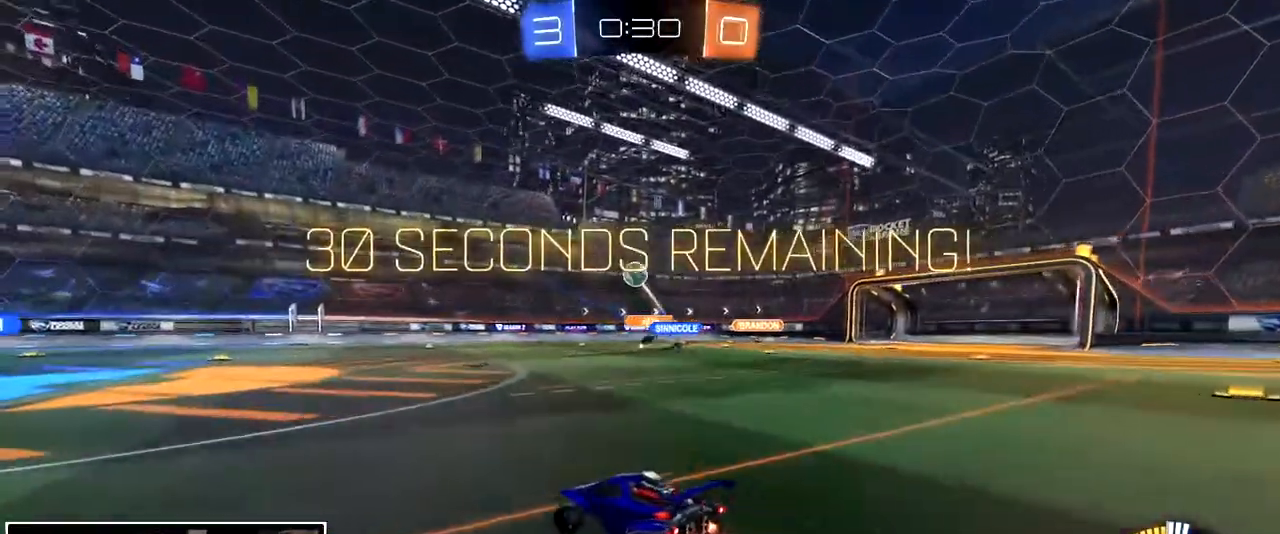
{"buttons": [], "left_stick": "up-left", "right_stick": "center", "events": [[267, "left_stick", "center"], [367, "TRIANGLE", "down"], [450, "TRIANGLE", "up"], [483, "left_stick", "up-left"]]}
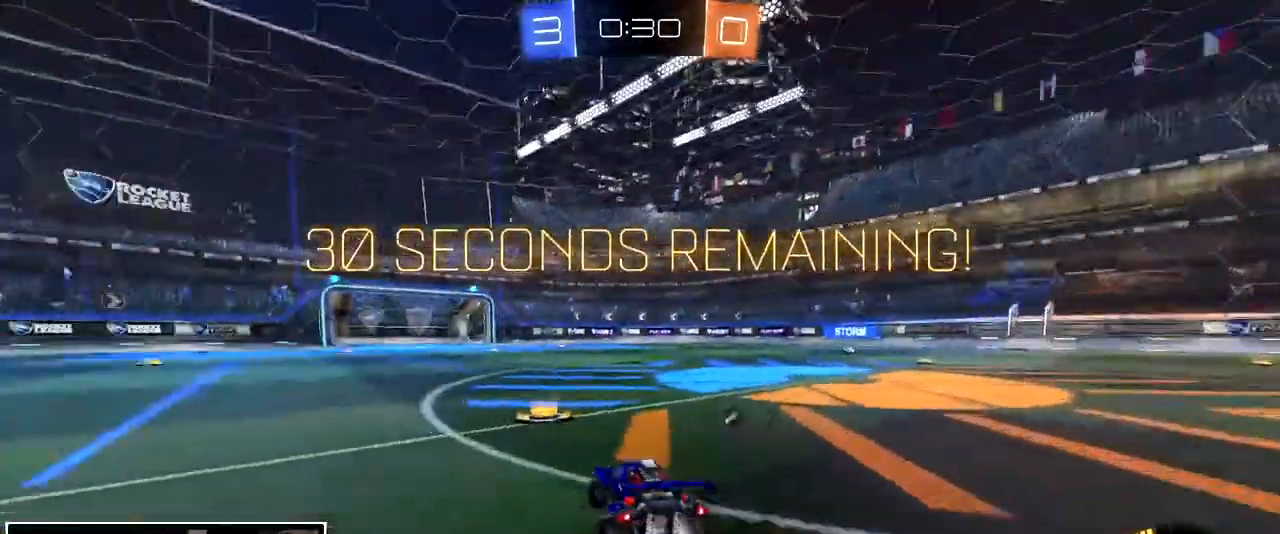
{"buttons": ["L3"], "left_stick": "down-left", "right_stick": "center", "events": [[33, "CROSS", "down"], [117, "CROSS", "up"], [150, "CROSS", "down"], [167, "L3", "down"], [200, "left_stick", "down"], [283, "CROSS", "up"], [333, "TRIANGLE", "down"], [433, "TRIANGLE", "up"], [450, "left_stick", "down-left"]]}
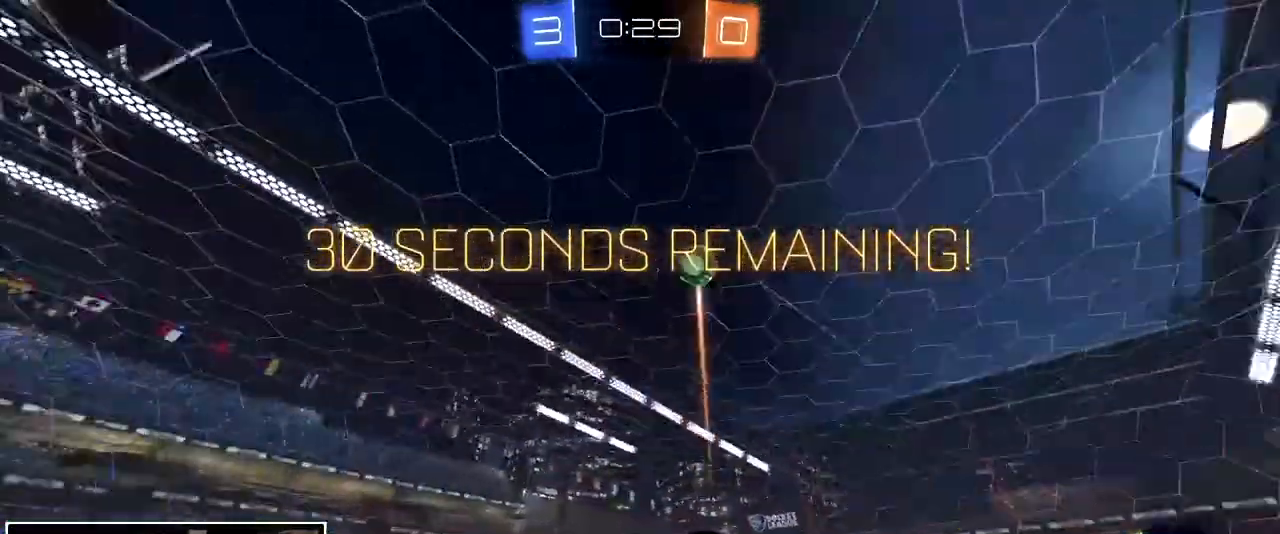
{"buttons": [], "left_stick": "center", "right_stick": "center", "events": [[333, "L3", "up"], [383, "left_stick", "center"]]}
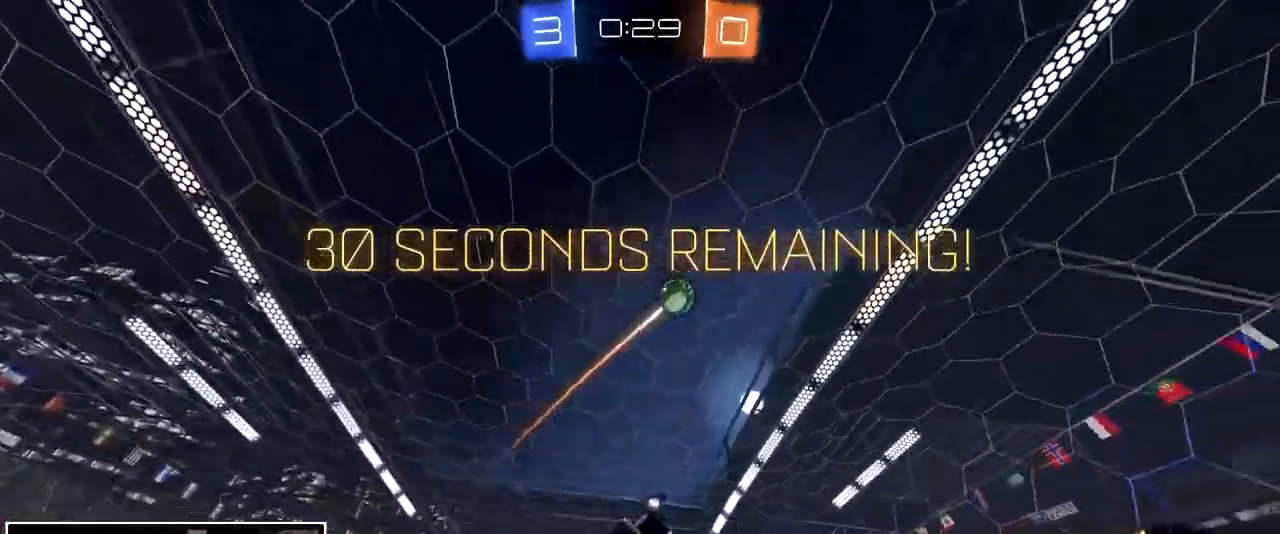
{"buttons": [], "left_stick": "center", "right_stick": "center", "events": []}
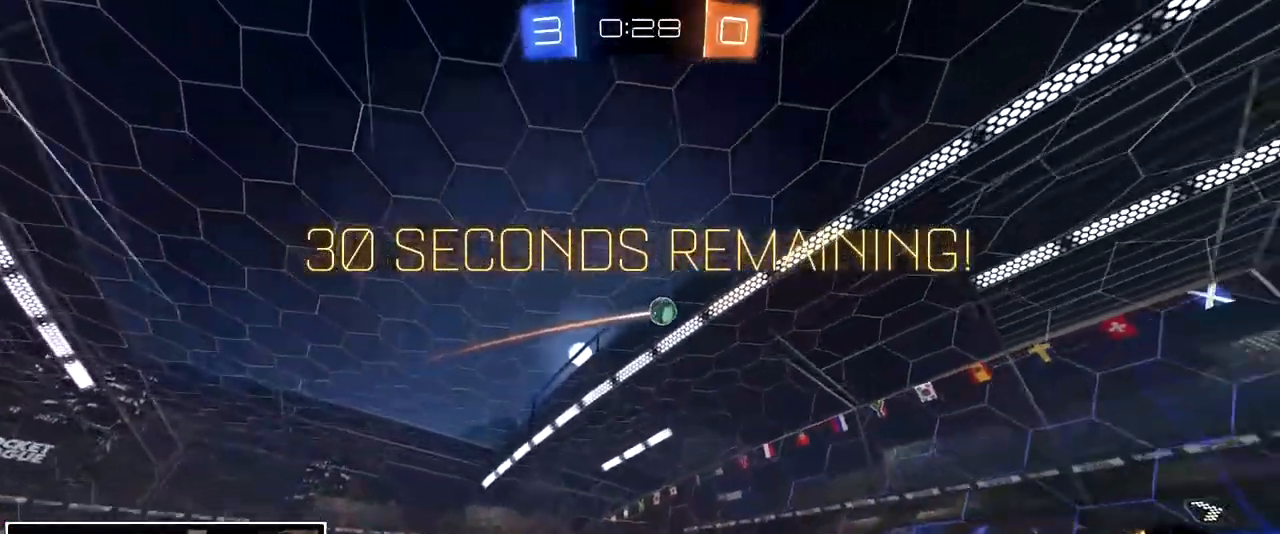
{"buttons": [], "left_stick": "left", "right_stick": "center", "events": [[200, "left_stick", "left"]]}
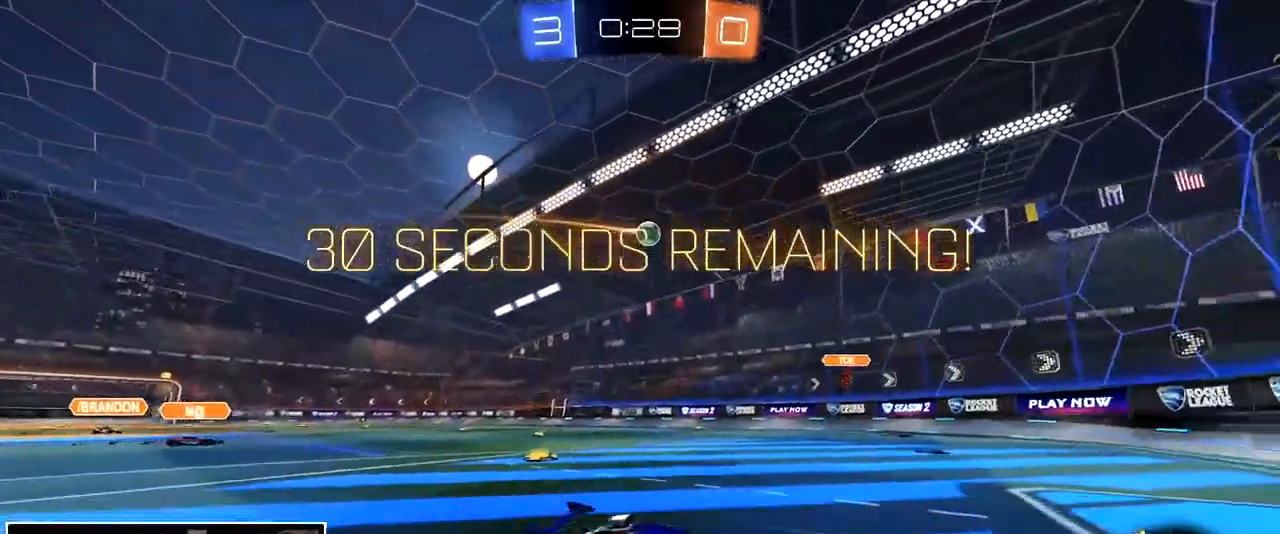
{"buttons": [], "left_stick": "right", "right_stick": "center", "events": [[300, "left_stick", "center"], [483, "left_stick", "right"]]}